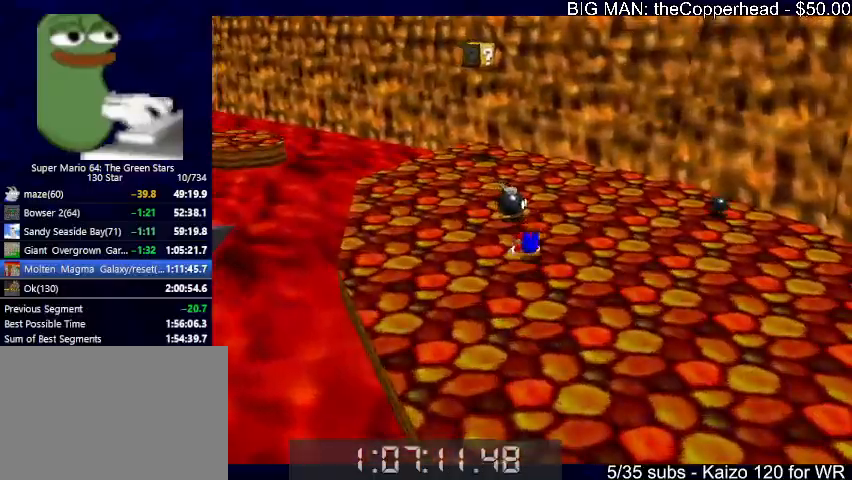
Gameplay with keyboard; each line is a JSON object with the keys held at the frame after it. "events" lists presses ("down") and releases ("up") of "0", "1", "2", "3", "4", "5", "6", "8", "a", "c", "d", "down", "left", "right", "s", "up", "x" and "z" between this image and that frame as [ms after this image, input, new state], when the widget could be followed in between. No other keys are recorded. Mouse input is not recorded.
{"keys": ["up"], "events": [[67, "x", "down"], [100, "c", "down"], [167, "4", "down"], [167, "left", "up"], [167, "x", "up"], [200, "c", "up"], [267, "4", "up"], [267, "c", "down"], [267, "left", "down"], [267, "x", "down"], [333, "x", "up"], [400, "c", "up"], [433, "4", "down"], [433, "left", "up"], [500, "4", "up"]]}
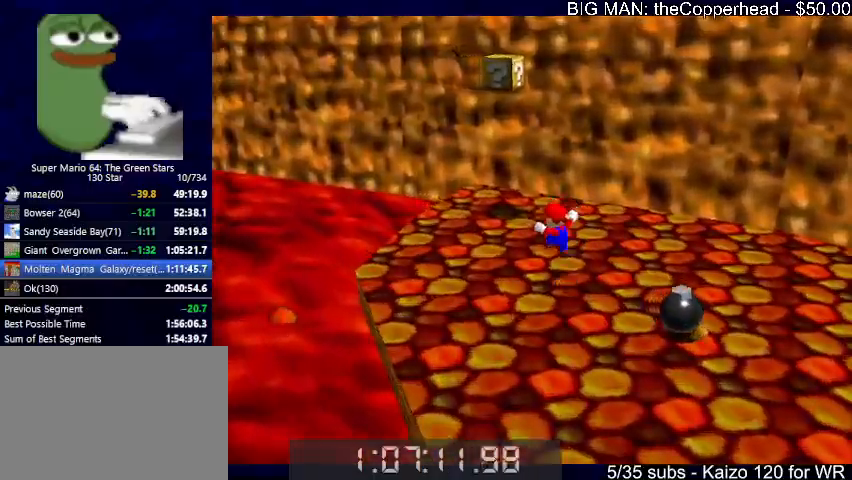
{"keys": ["down", "right", "x"], "events": [[167, "left", "down"], [367, "right", "down"], [400, "down", "down"], [400, "left", "up"], [400, "up", "up"], [500, "x", "down"]]}
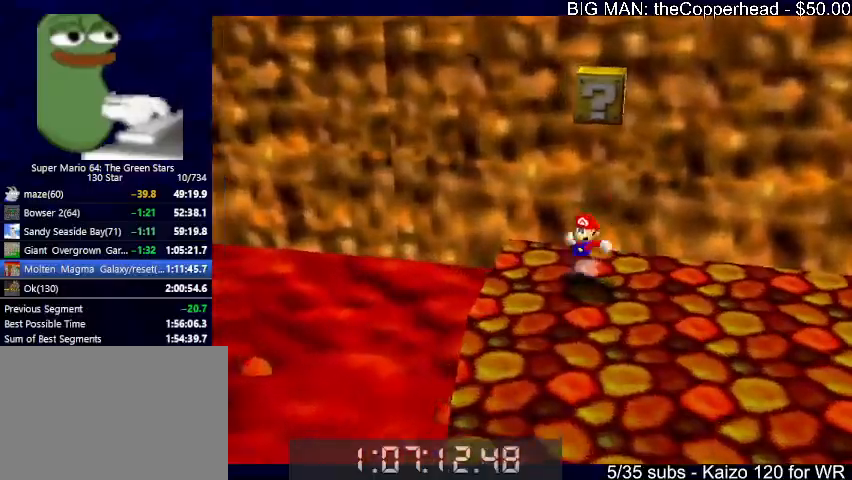
{"keys": [], "events": [[67, "down", "up"], [67, "left", "down"], [67, "right", "up"], [67, "x", "up"], [133, "up", "down"], [200, "4", "down"], [200, "up", "up"], [300, "4", "up"], [367, "4", "down"], [367, "left", "up"], [433, "4", "up"]]}
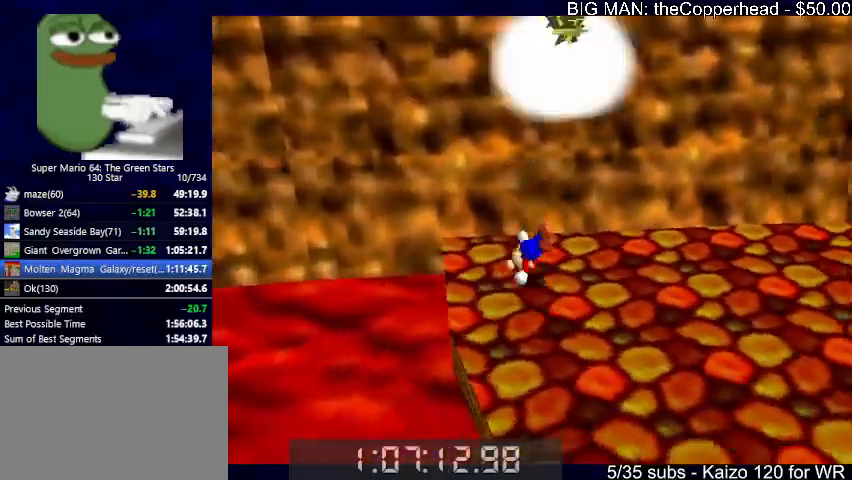
{"keys": ["c", "x"], "events": [[33, "4", "down"], [67, "4", "up"], [67, "x", "down"], [167, "4", "down"], [233, "4", "up"], [300, "4", "down"], [400, "4", "up"], [467, "c", "down"]]}
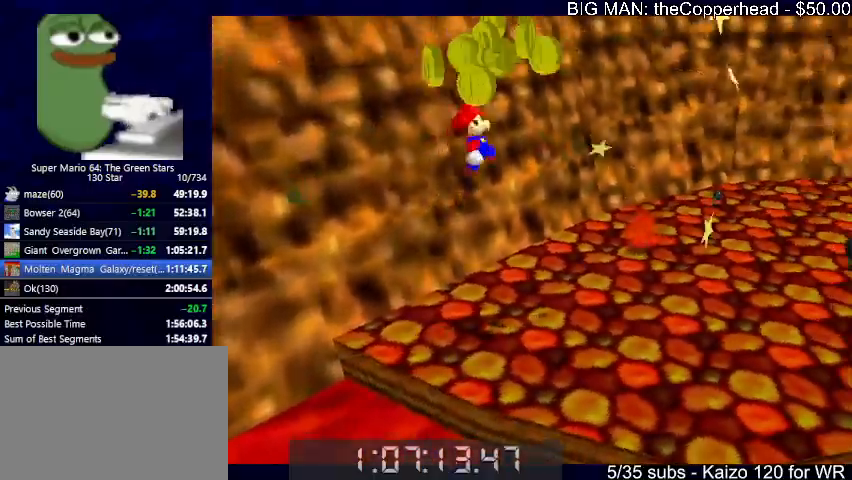
{"keys": ["right", "up"], "events": [[33, "up", "down"], [67, "right", "down"], [133, "c", "up"], [133, "x", "up"], [267, "4", "down"], [267, "up", "up"], [367, "4", "up"], [400, "up", "down"]]}
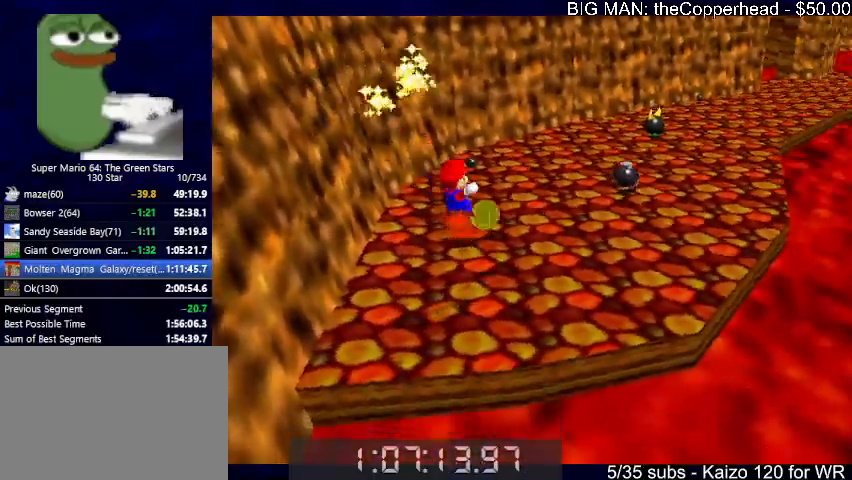
{"keys": ["up"], "events": [[33, "right", "up"], [400, "right", "down"], [500, "right", "up"]]}
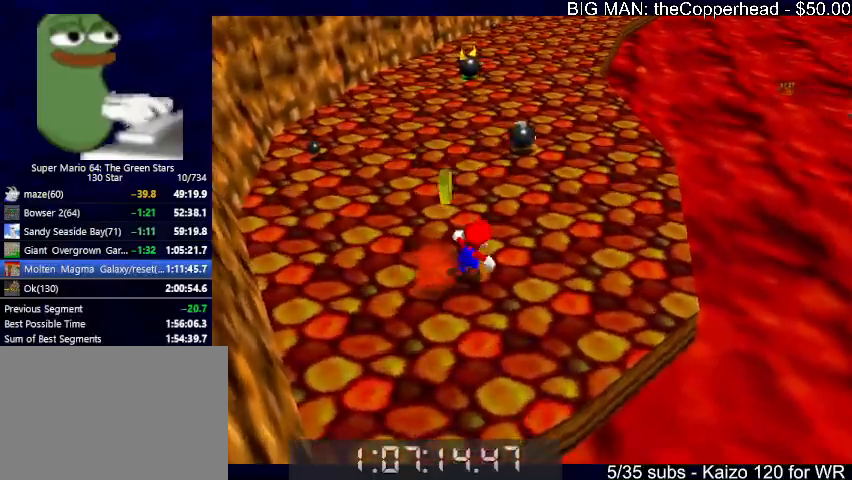
{"keys": ["right"], "events": [[67, "right", "down"], [200, "up", "up"]]}
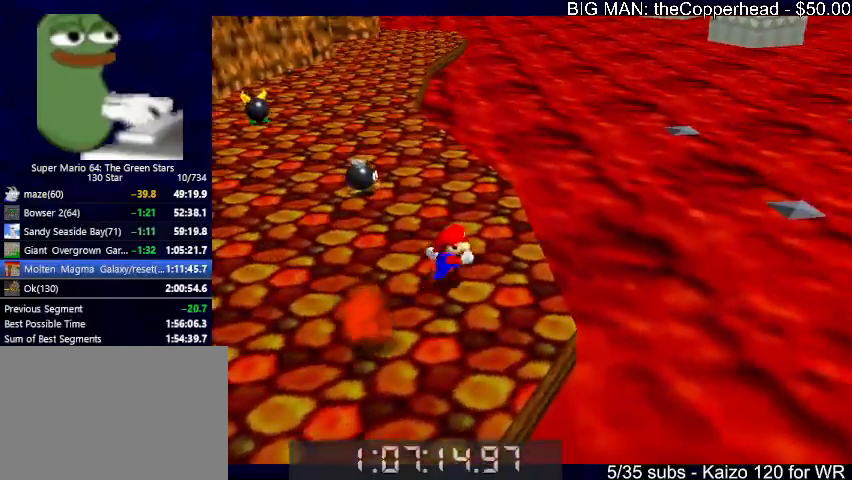
{"keys": ["right", "x"], "events": [[100, "up", "down"], [267, "x", "down"], [500, "up", "up"]]}
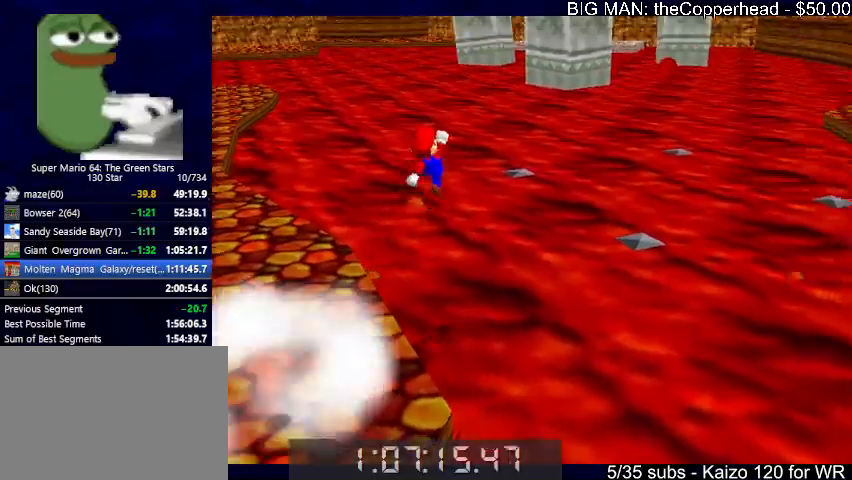
{"keys": ["right"], "events": [[133, "down", "down"], [400, "c", "down"], [400, "down", "up"], [467, "x", "up"], [500, "c", "up"]]}
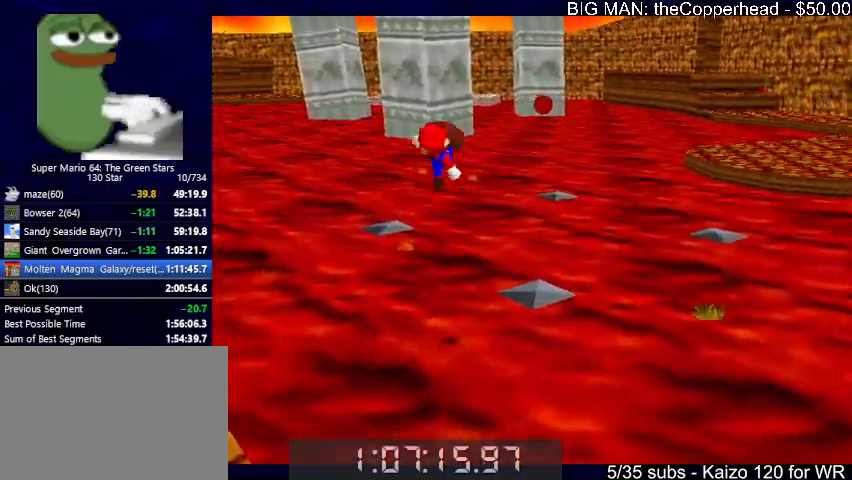
{"keys": ["up"], "events": [[200, "up", "down"], [433, "right", "up"]]}
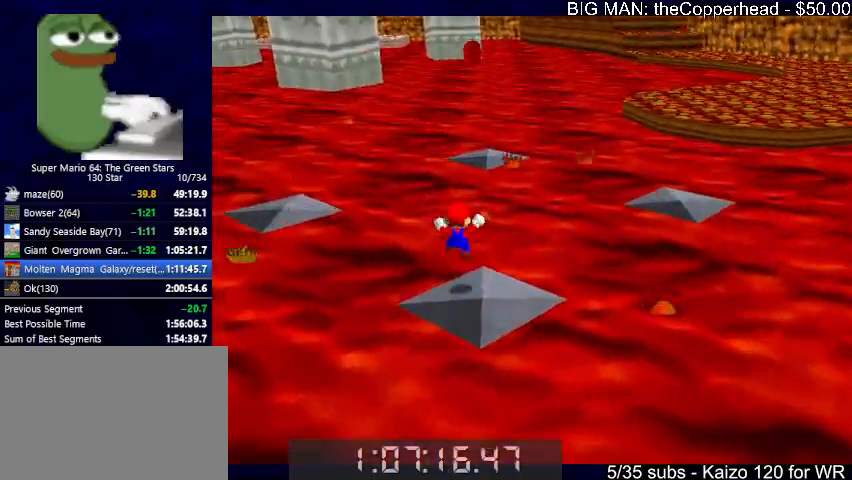
{"keys": ["down", "x"], "events": [[133, "x", "down"], [267, "4", "down"], [300, "4", "up"], [367, "up", "up"], [433, "down", "down"]]}
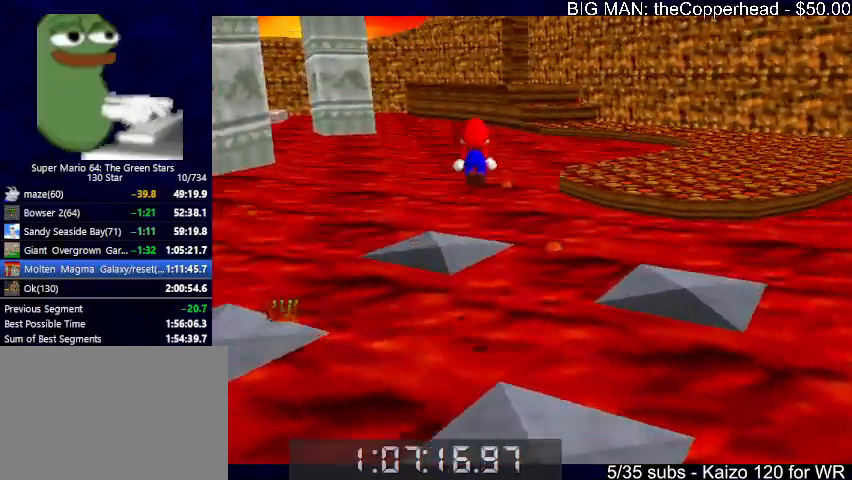
{"keys": ["up"], "events": [[33, "down", "up"], [100, "c", "down"], [100, "left", "down"], [100, "up", "down"], [100, "x", "up"], [133, "c", "up"], [267, "4", "down"], [267, "left", "up"], [367, "4", "up"]]}
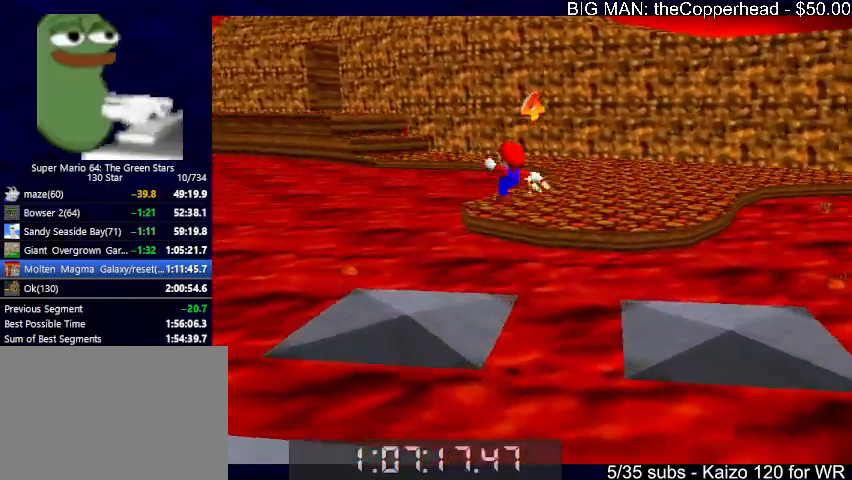
{"keys": ["up"], "events": [[67, "4", "down"], [133, "4", "up"]]}
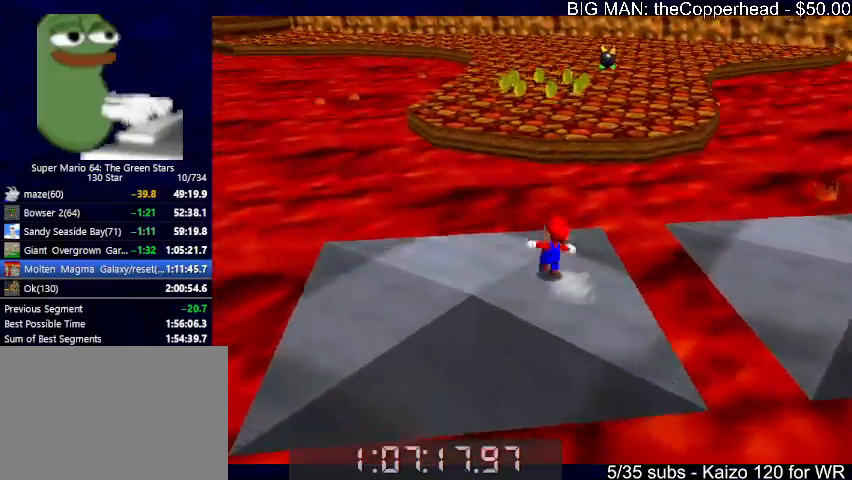
{"keys": ["up"], "events": [[67, "z", "down"], [133, "x", "down"], [167, "z", "up"], [200, "4", "down"], [200, "x", "up"], [300, "4", "up"], [300, "s", "down"], [433, "4", "down"], [433, "s", "up"], [500, "4", "up"]]}
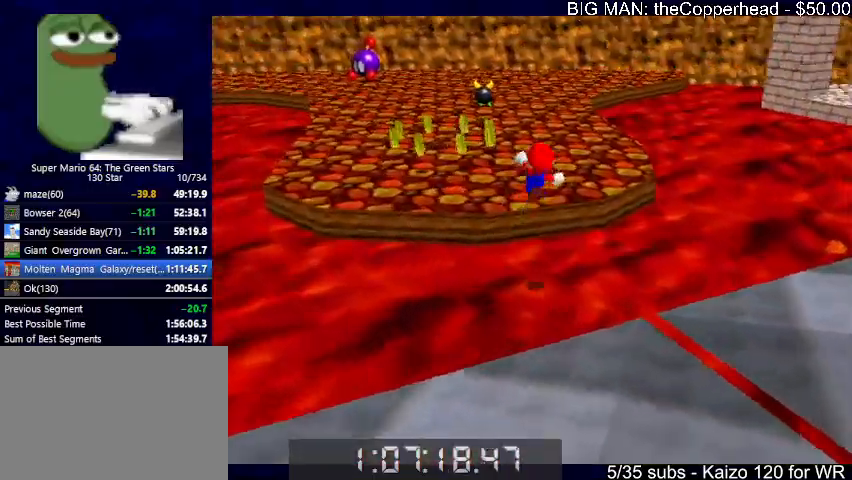
{"keys": ["left", "up"], "events": [[67, "4", "down"], [233, "4", "up"], [500, "left", "down"]]}
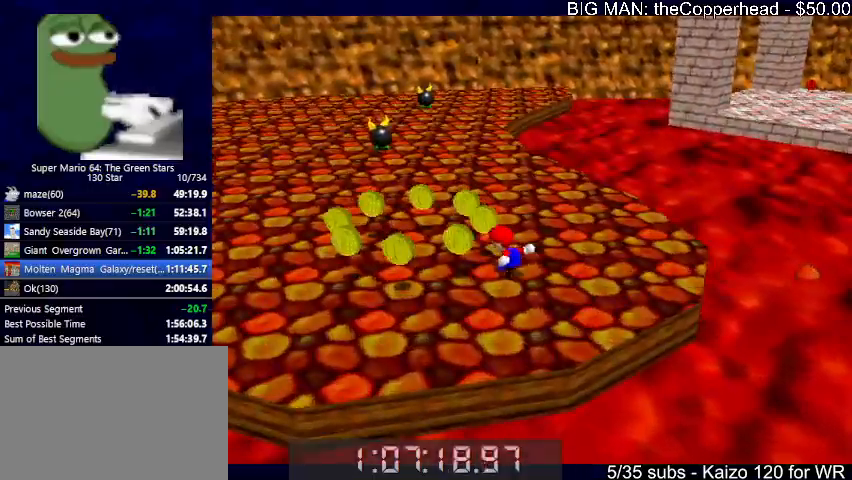
{"keys": ["down", "left"], "events": [[133, "up", "up"], [333, "down", "down"]]}
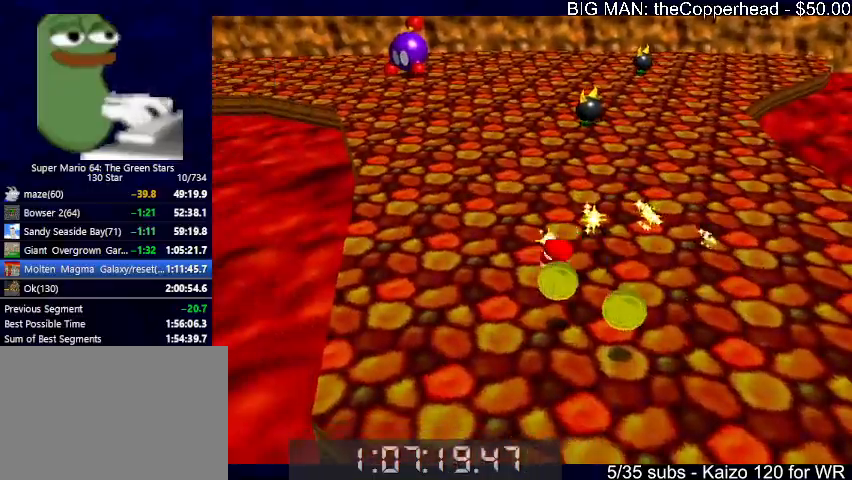
{"keys": ["up"], "events": [[33, "left", "up"], [133, "right", "down"], [200, "down", "up"], [300, "up", "down"], [433, "right", "up"]]}
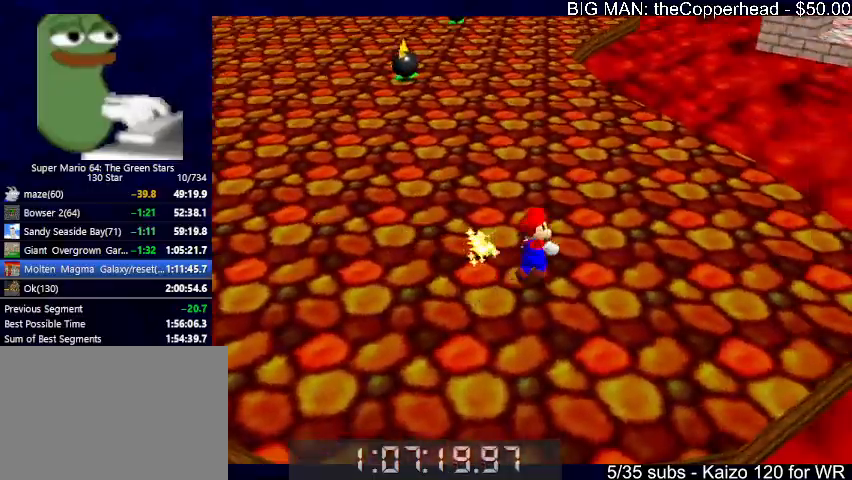
{"keys": ["left", "up", "x"], "events": [[167, "c", "down"], [233, "4", "down"], [267, "c", "up"], [333, "4", "up"], [333, "left", "down"], [500, "x", "down"]]}
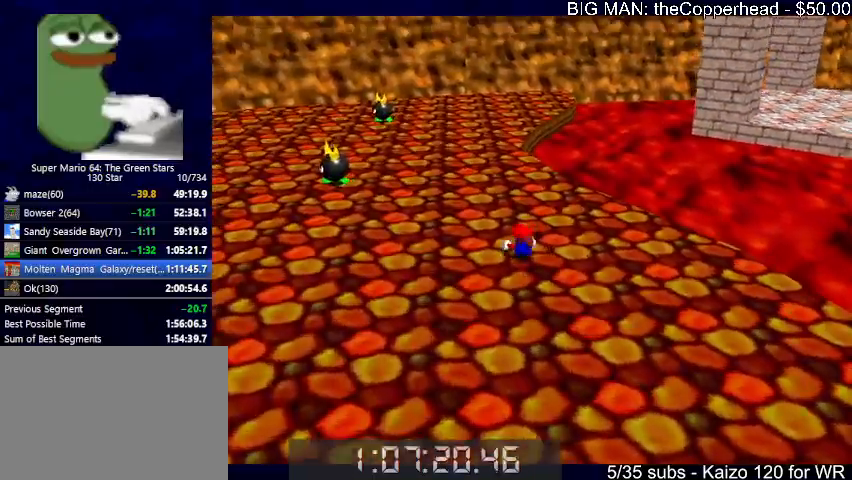
{"keys": ["up"], "events": [[67, "c", "down"], [133, "c", "up"], [133, "x", "up"], [200, "up", "up"], [300, "up", "down"], [433, "left", "up"]]}
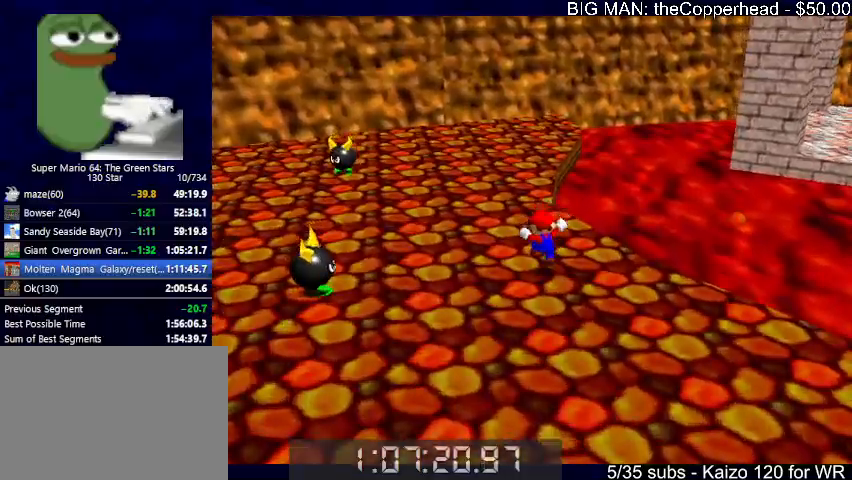
{"keys": ["right", "up", "x"], "events": [[33, "right", "down"], [300, "z", "down"], [333, "x", "down"], [400, "x", "up"], [400, "z", "up"], [500, "x", "down"]]}
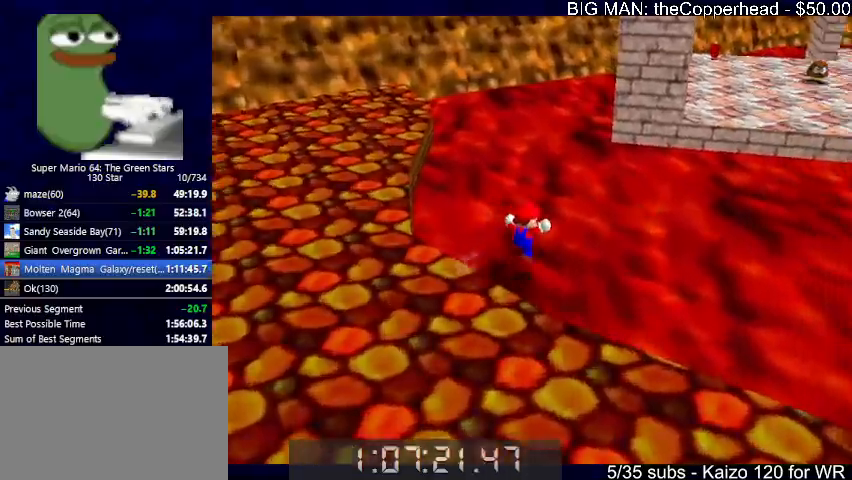
{"keys": ["right", "up"], "events": [[367, "x", "up"]]}
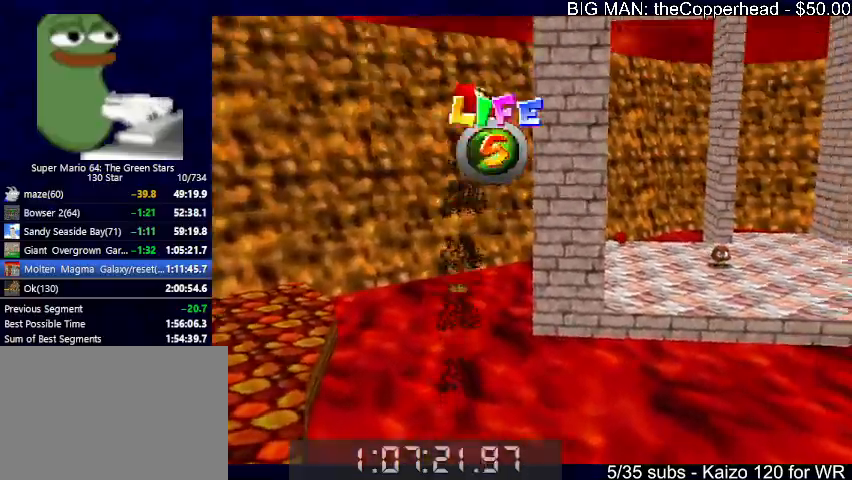
{"keys": ["up"], "events": [[367, "right", "up"]]}
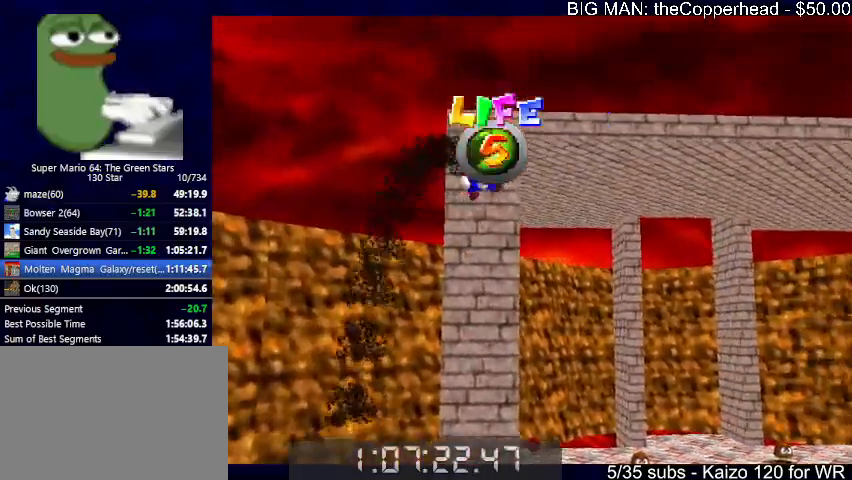
{"keys": ["up"], "events": [[133, "right", "down"], [267, "right", "up"]]}
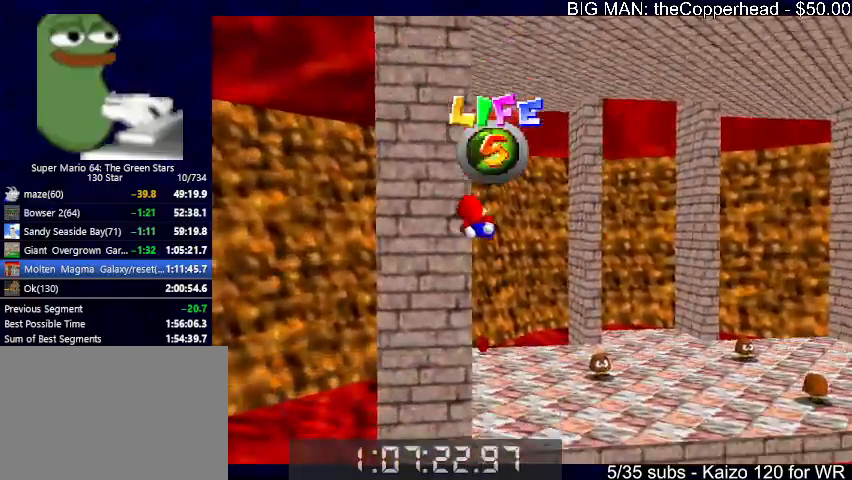
{"keys": ["6", "right", "up"], "events": [[333, "right", "down"], [500, "6", "down"]]}
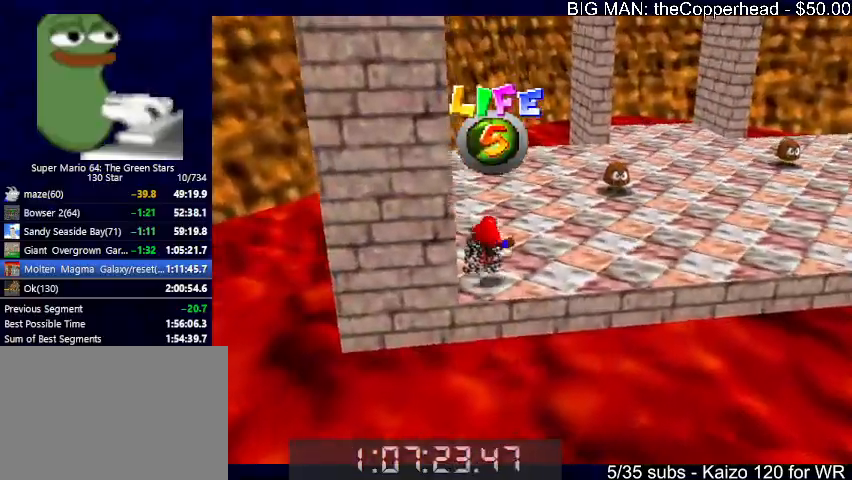
{"keys": ["up", "x"], "events": [[100, "6", "up"], [167, "6", "down"], [167, "x", "down"], [200, "right", "up"], [233, "6", "up"], [333, "6", "down"], [400, "6", "up"]]}
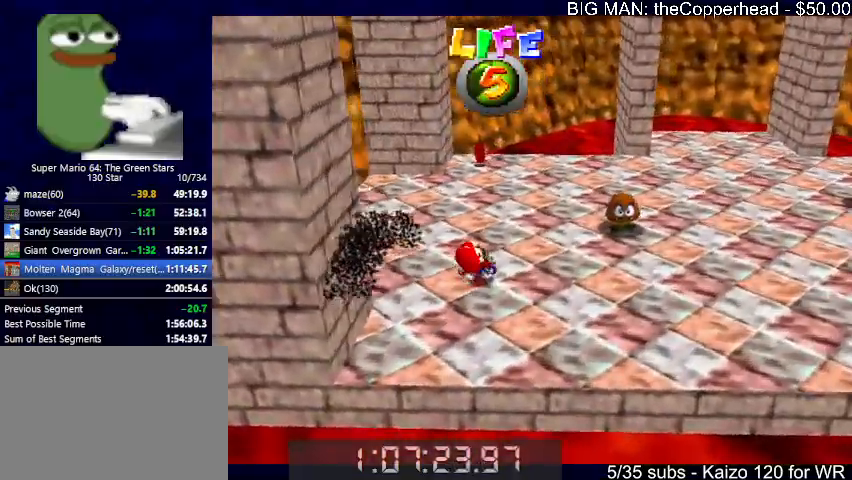
{"keys": ["right", "up"], "events": [[133, "right", "down"], [167, "6", "down"], [267, "6", "up"], [367, "6", "down"], [367, "c", "down"], [433, "6", "up"], [433, "x", "up"], [500, "c", "up"]]}